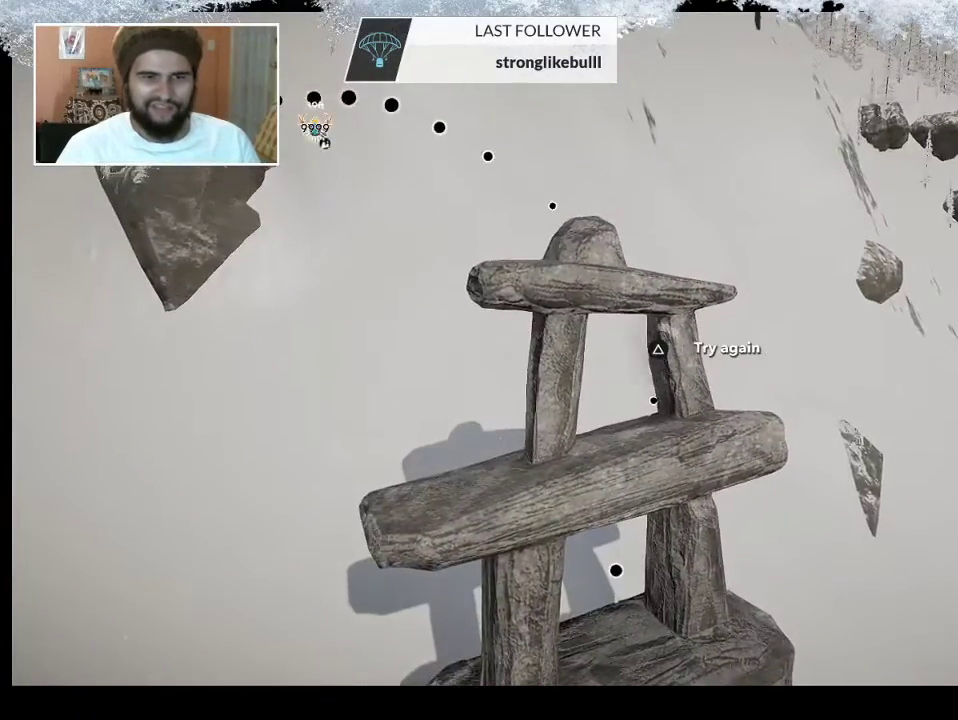
Gameplay with a controller (PlayStation layout); each line is a JSON object with the inputs held at the frame after it. "events" lists button and stick changes between this image and that frame as [ms after this image, input, new state], when the widget could be followed in between.
{"buttons": ["TRIANGLE"], "left_stick": "center", "right_stick": "center", "events": []}
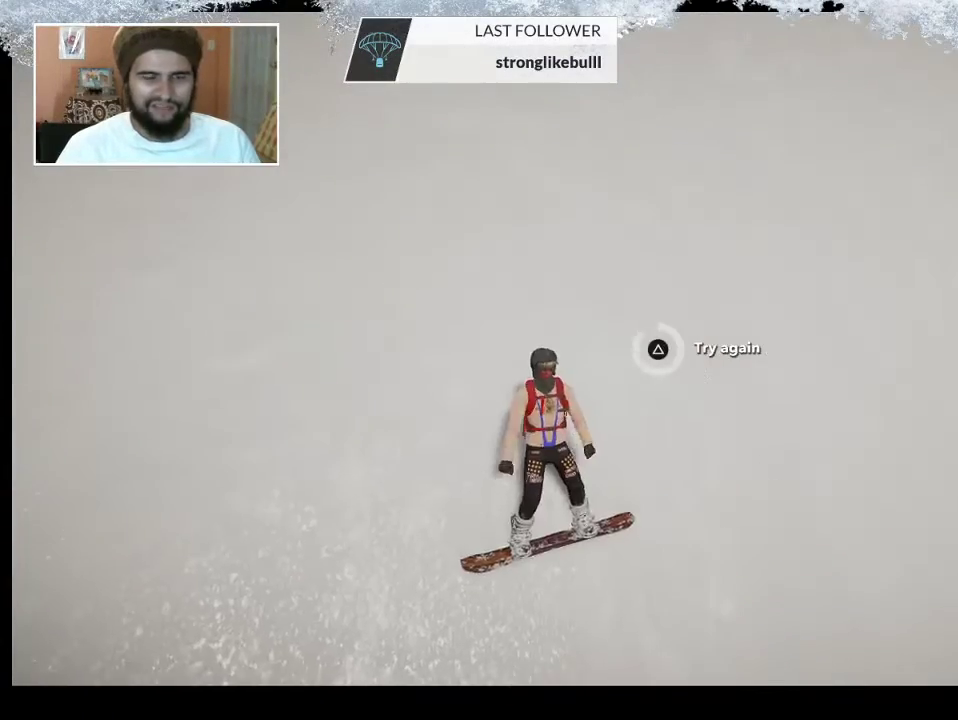
{"buttons": [], "left_stick": "center", "right_stick": "center", "events": [[267, "TRIANGLE", "up"]]}
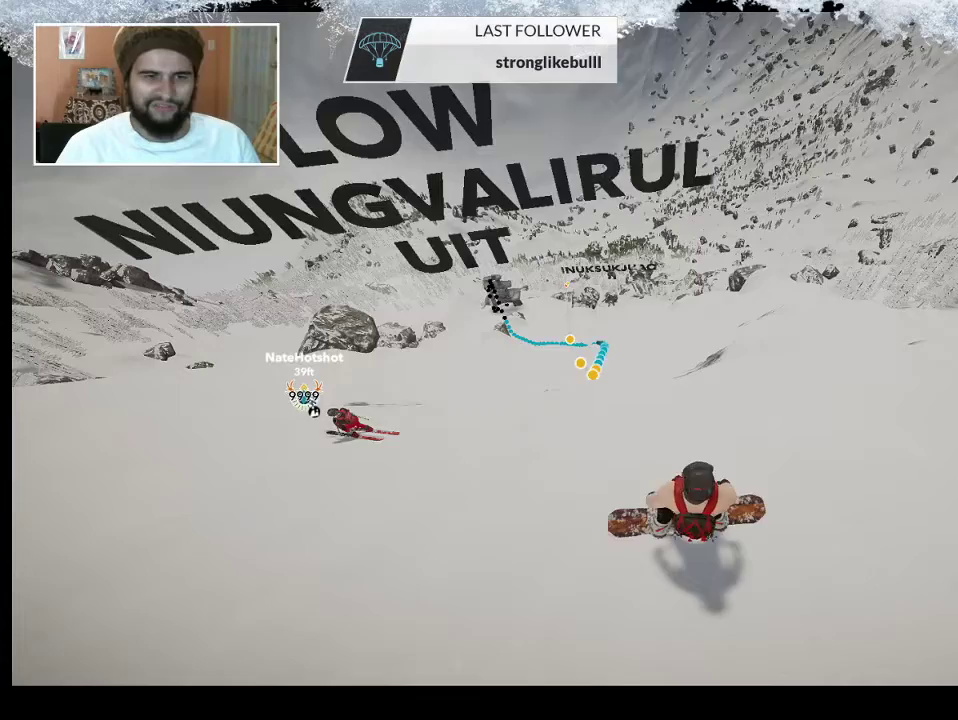
{"buttons": [], "left_stick": "center", "right_stick": "center", "events": []}
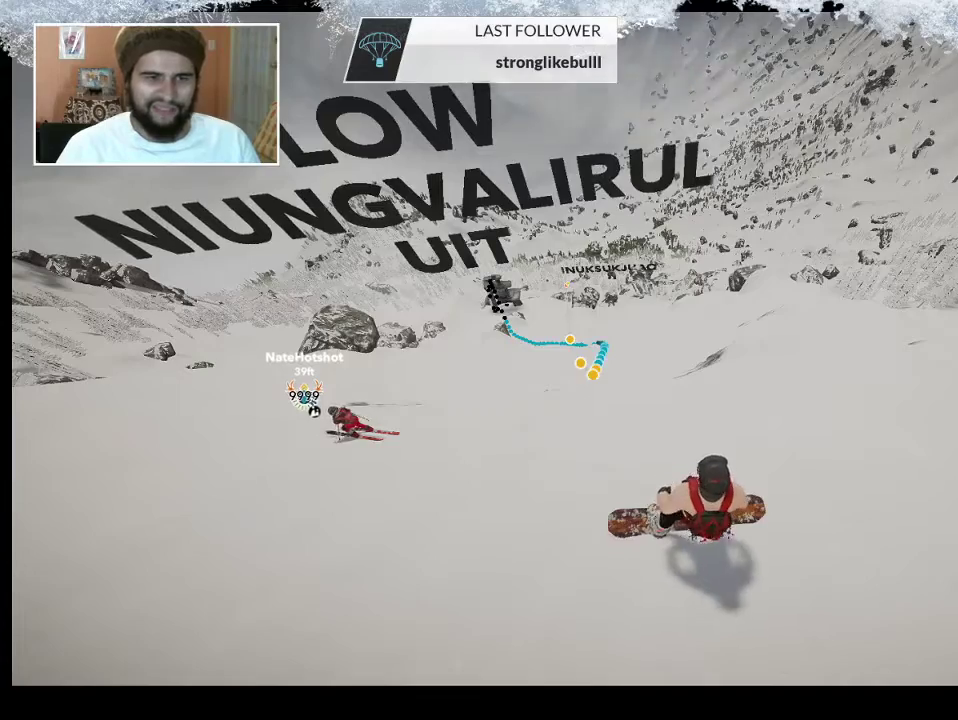
{"buttons": [], "left_stick": "center", "right_stick": "center", "events": [[33, "left_stick", "right"], [233, "left_stick", "center"]]}
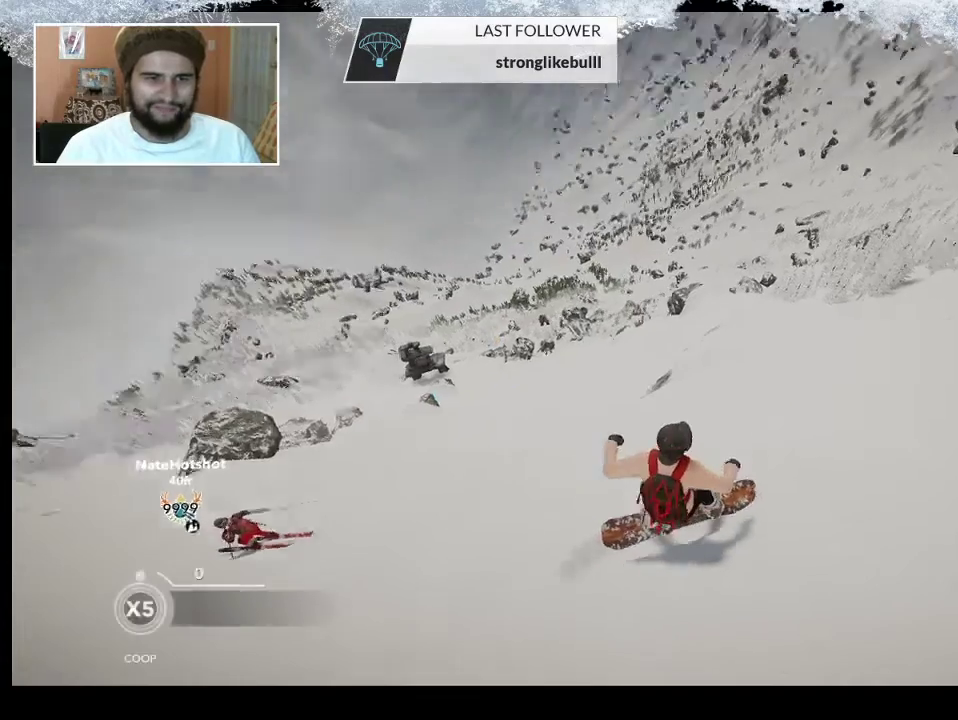
{"buttons": [], "left_stick": "left", "right_stick": "center", "events": [[167, "left_stick", "left"]]}
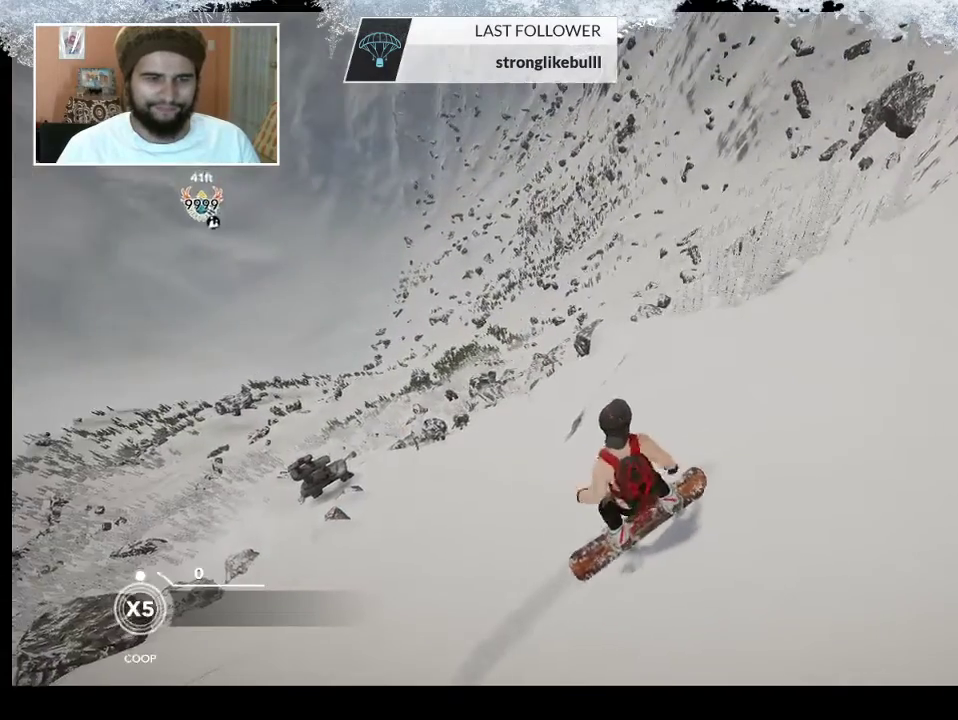
{"buttons": [], "left_stick": "left", "right_stick": "center", "events": []}
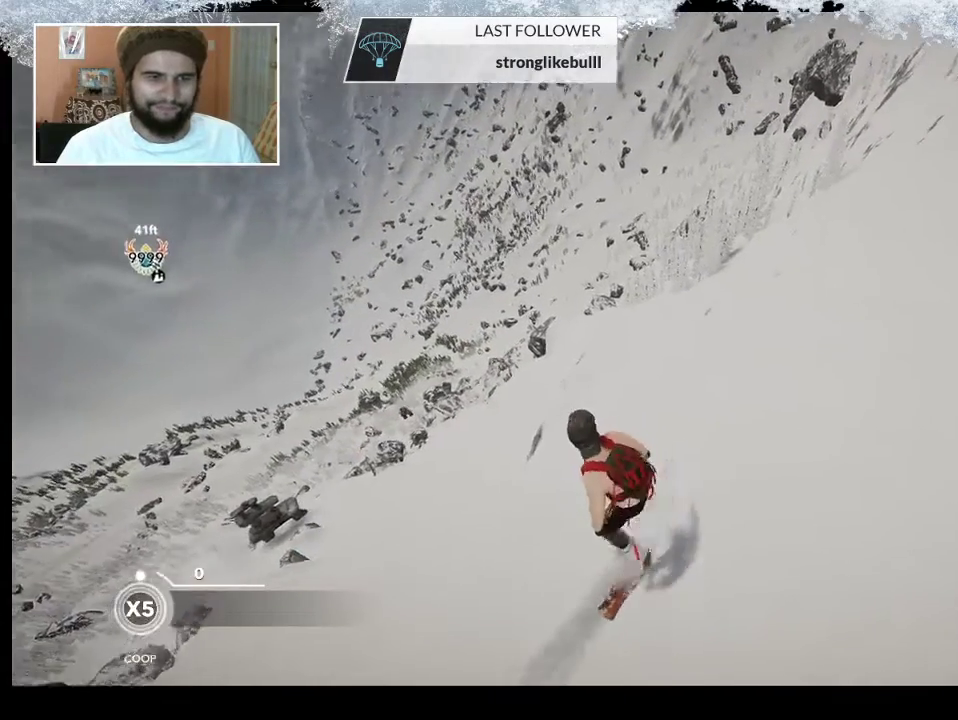
{"buttons": [], "left_stick": "left", "right_stick": "center", "events": []}
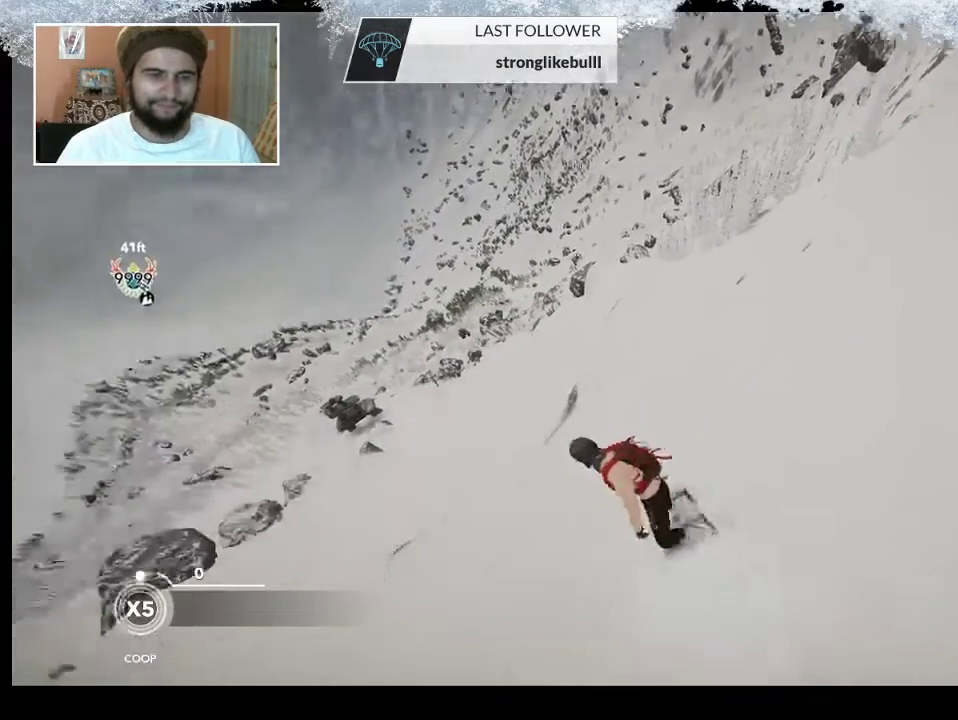
{"buttons": [], "left_stick": "center", "right_stick": "center", "events": [[500, "left_stick", "center"]]}
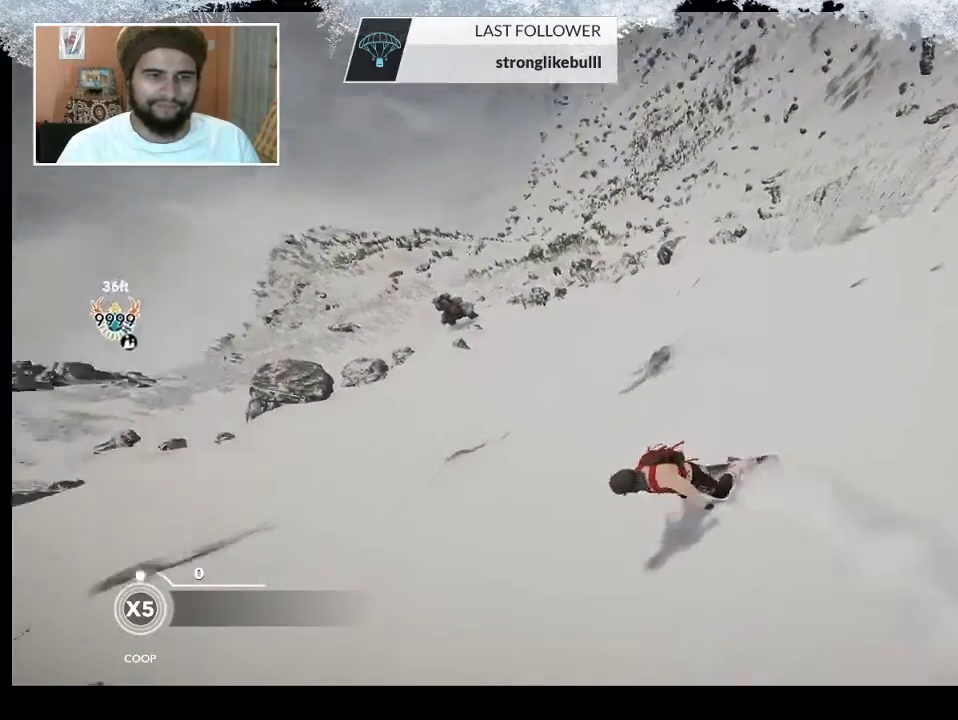
{"buttons": [], "left_stick": "right", "right_stick": "center", "events": [[33, "left_stick", "right"]]}
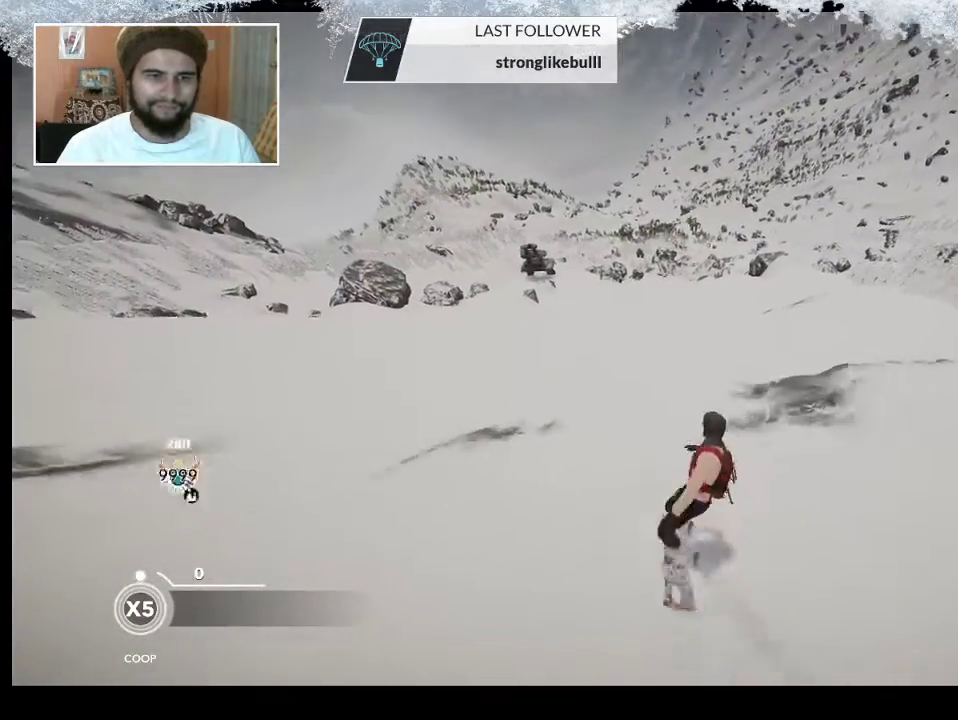
{"buttons": [], "left_stick": "right", "right_stick": "center", "events": [[67, "left_stick", "center"], [433, "left_stick", "right"]]}
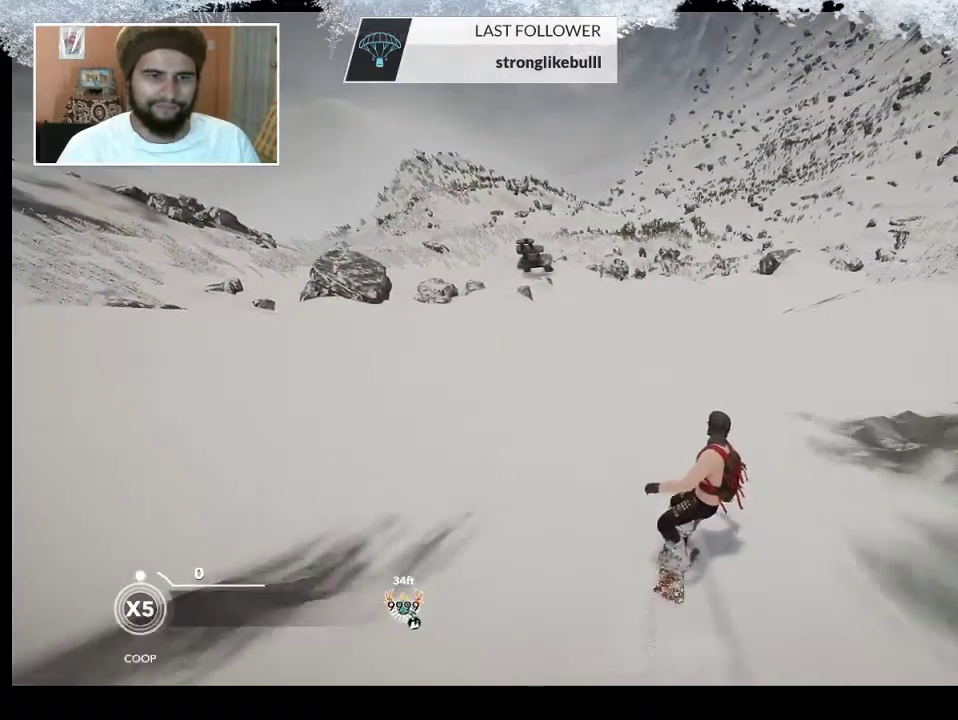
{"buttons": [], "left_stick": "center", "right_stick": "center", "events": [[467, "left_stick", "center"]]}
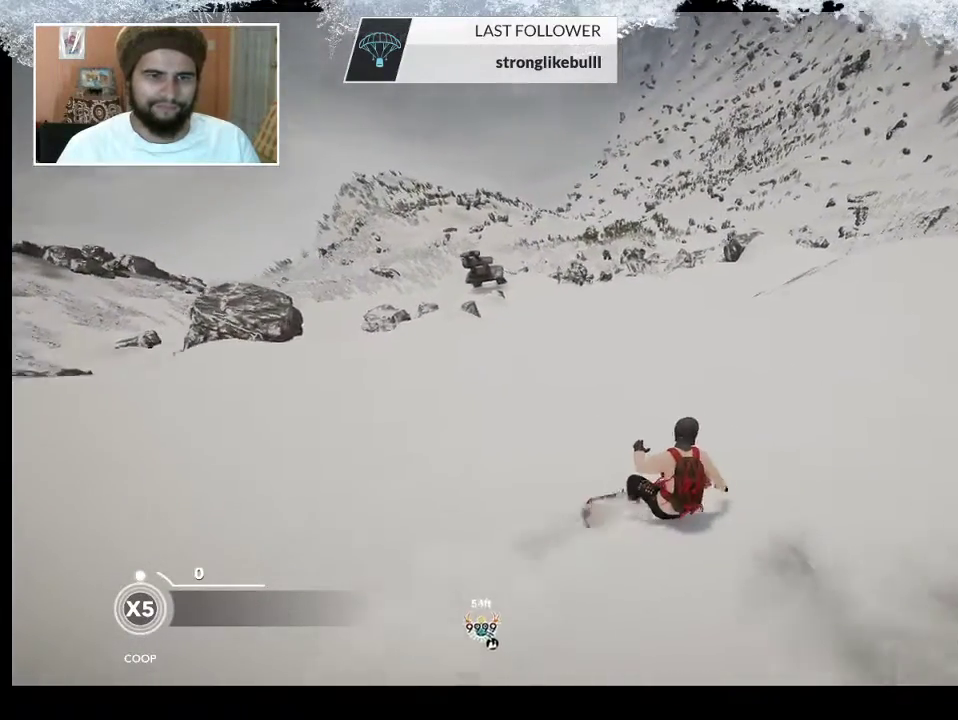
{"buttons": [], "left_stick": "left", "right_stick": "down-left", "events": [[100, "left_stick", "left"], [200, "right_stick", "down-left"]]}
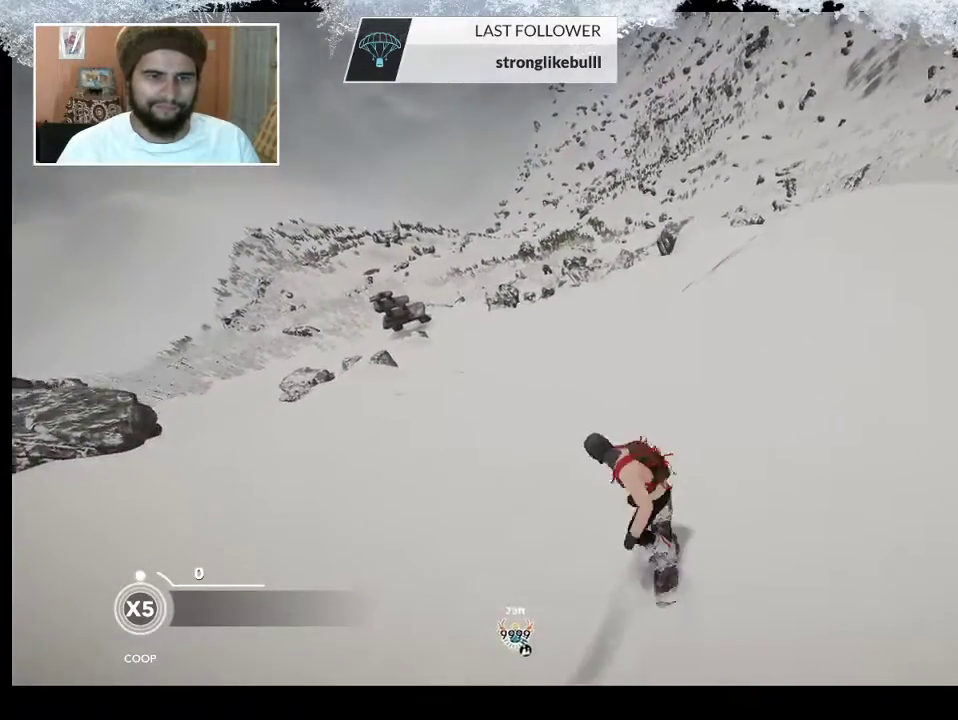
{"buttons": [], "left_stick": "center", "right_stick": "down-left", "events": [[500, "left_stick", "center"]]}
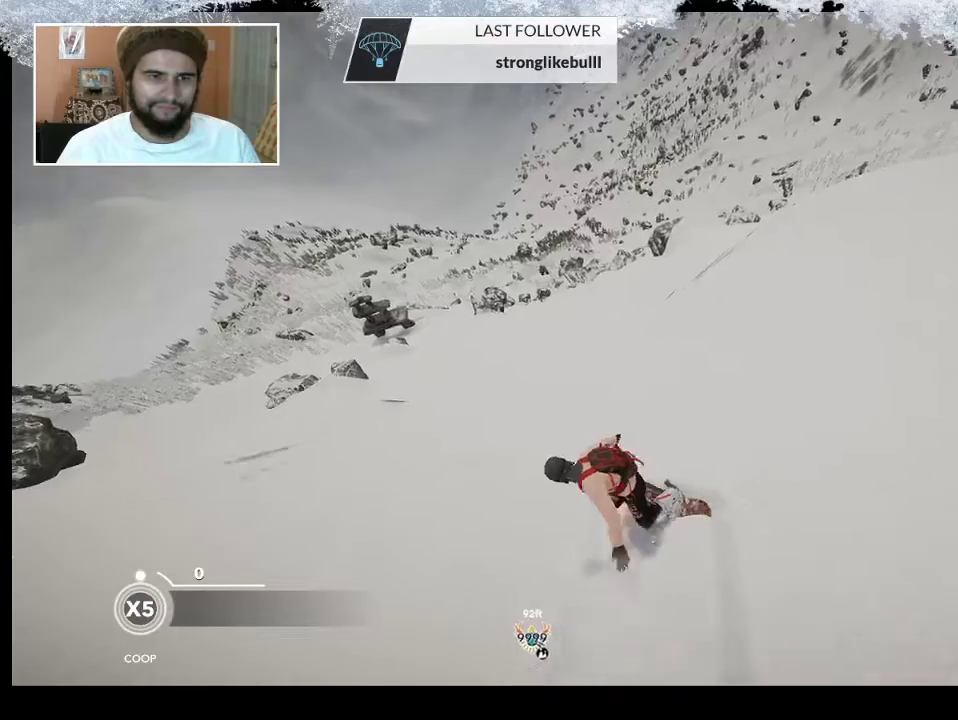
{"buttons": [], "left_stick": "center", "right_stick": "down-left", "events": []}
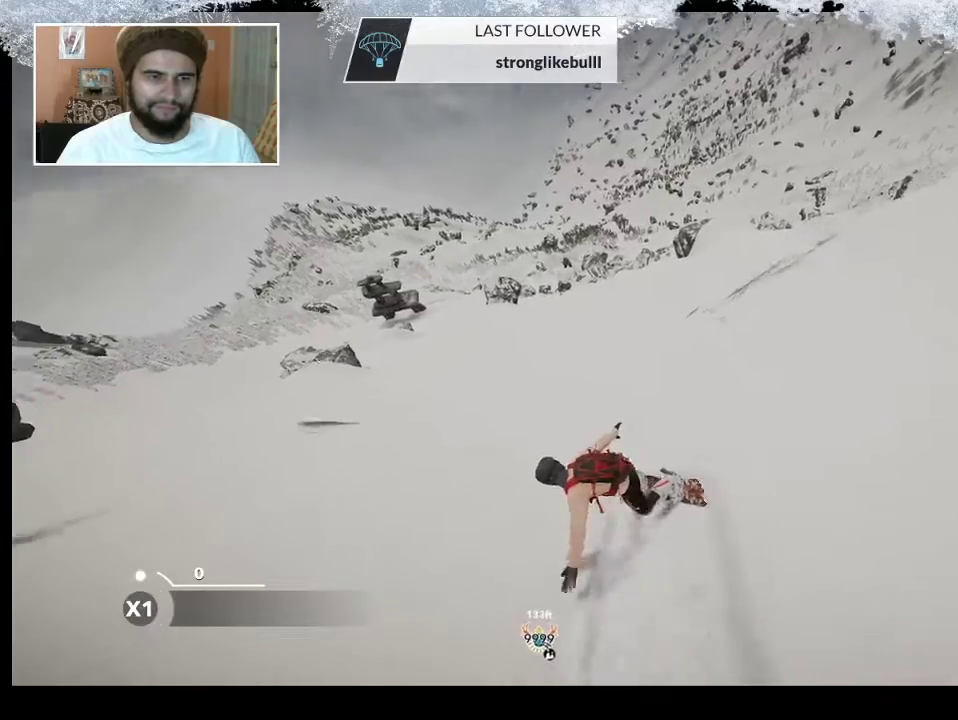
{"buttons": [], "left_stick": "left", "right_stick": "center", "events": [[200, "left_stick", "left"], [300, "right_stick", "center"]]}
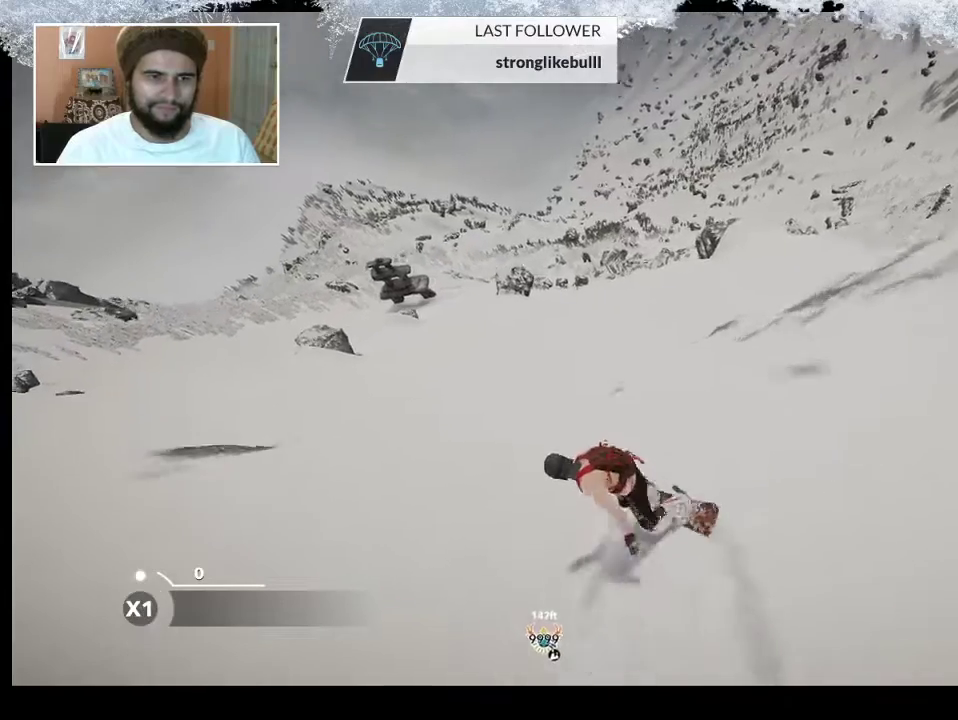
{"buttons": [], "left_stick": "left", "right_stick": "center", "events": []}
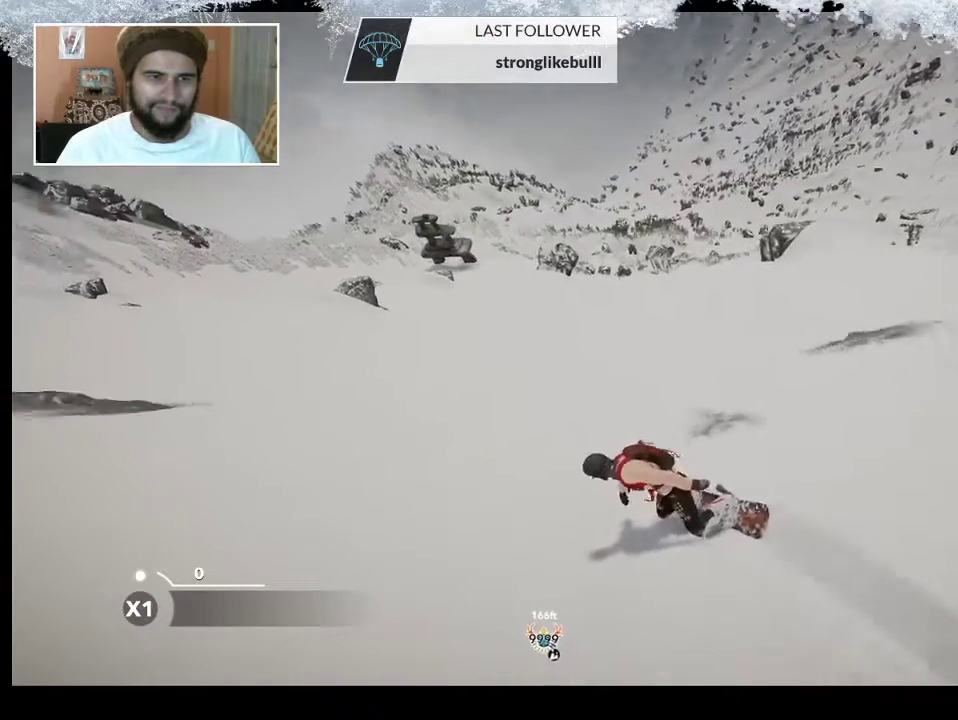
{"buttons": [], "left_stick": "left", "right_stick": "center", "events": [[267, "left_stick", "center"], [433, "left_stick", "left"]]}
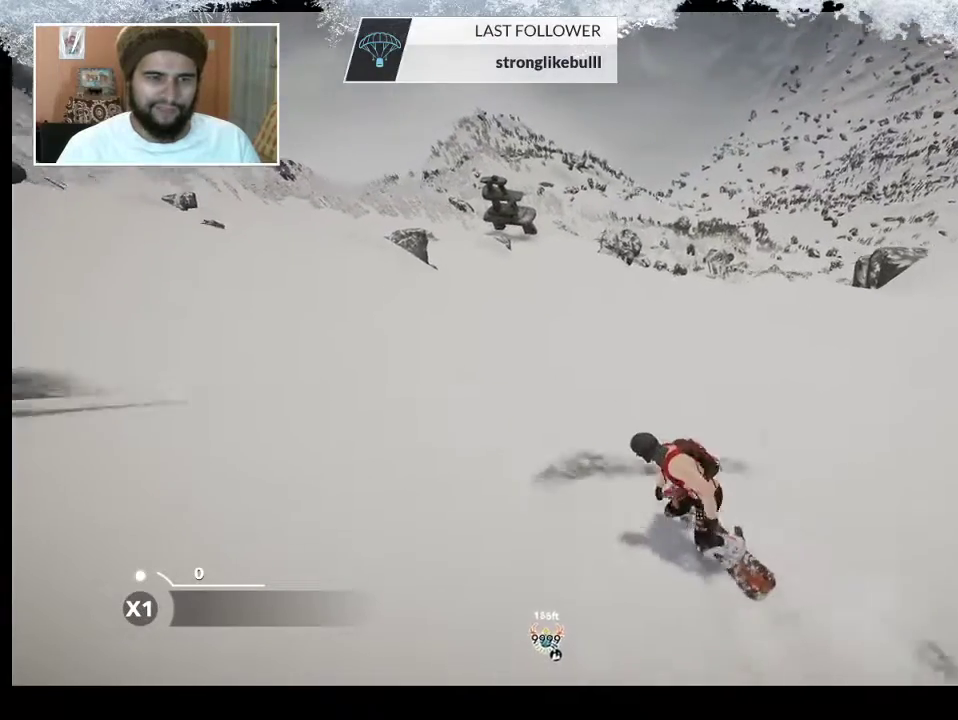
{"buttons": [], "left_stick": "center", "right_stick": "center", "events": [[67, "left_stick", "center"]]}
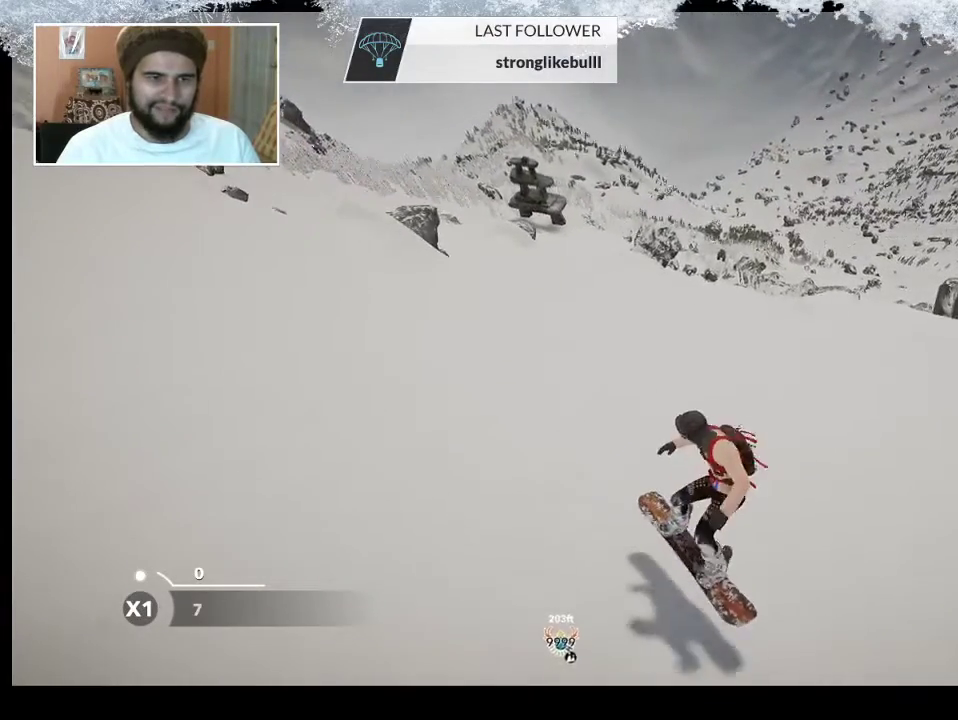
{"buttons": [], "left_stick": "up-left", "right_stick": "center", "events": [[267, "left_stick", "up-left"]]}
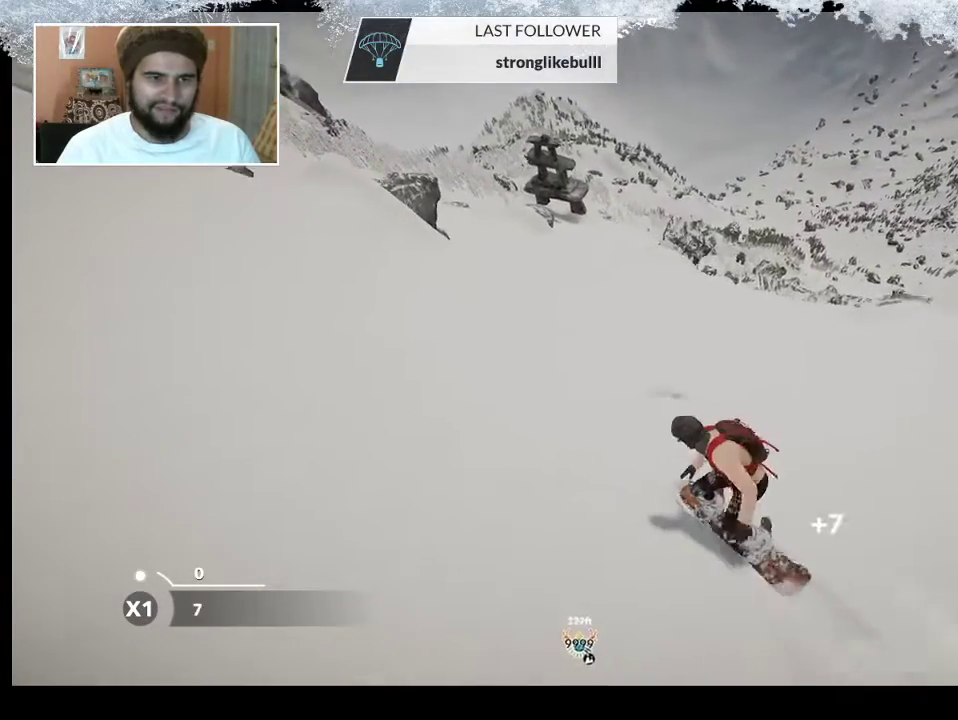
{"buttons": [], "left_stick": "center", "right_stick": "center", "events": [[100, "left_stick", "center"]]}
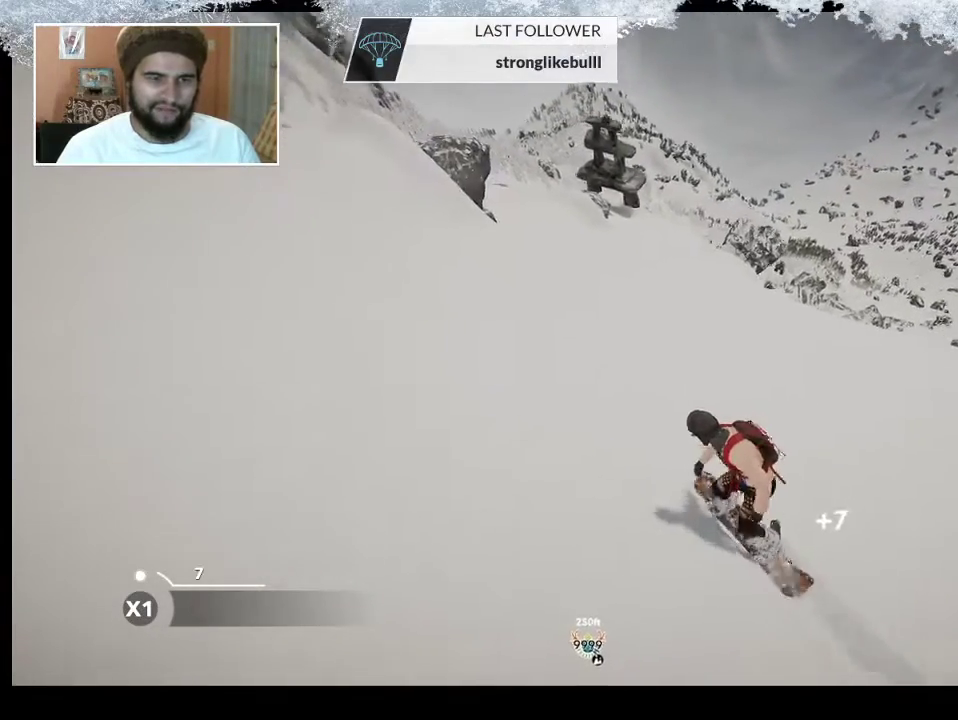
{"buttons": [], "left_stick": "center", "right_stick": "center", "events": [[33, "left_stick", "right"], [200, "left_stick", "center"]]}
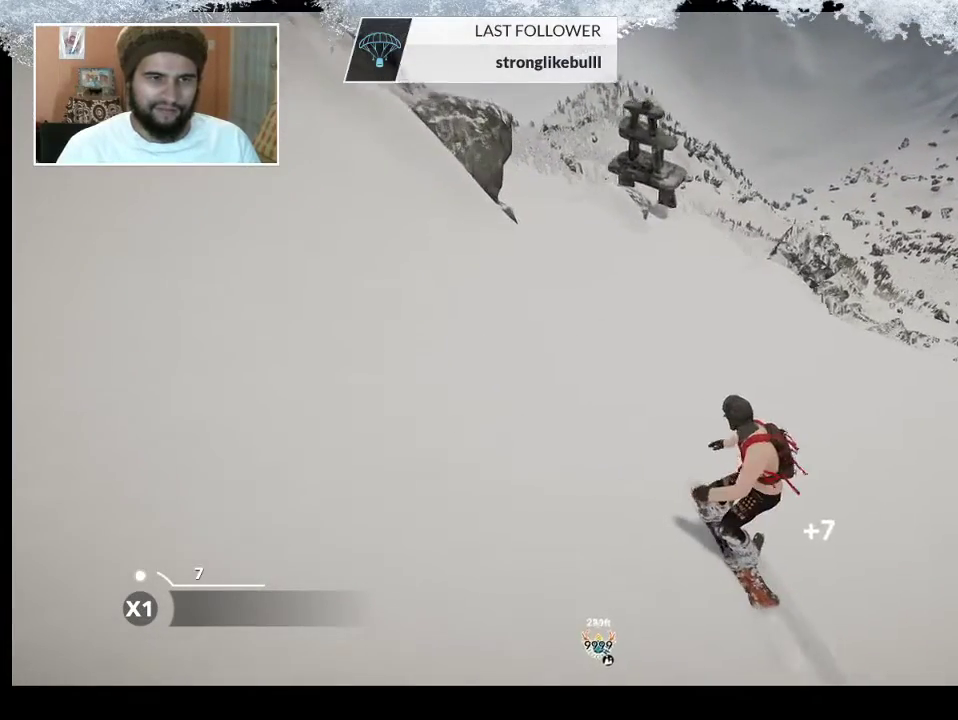
{"buttons": [], "left_stick": "center", "right_stick": "center", "events": []}
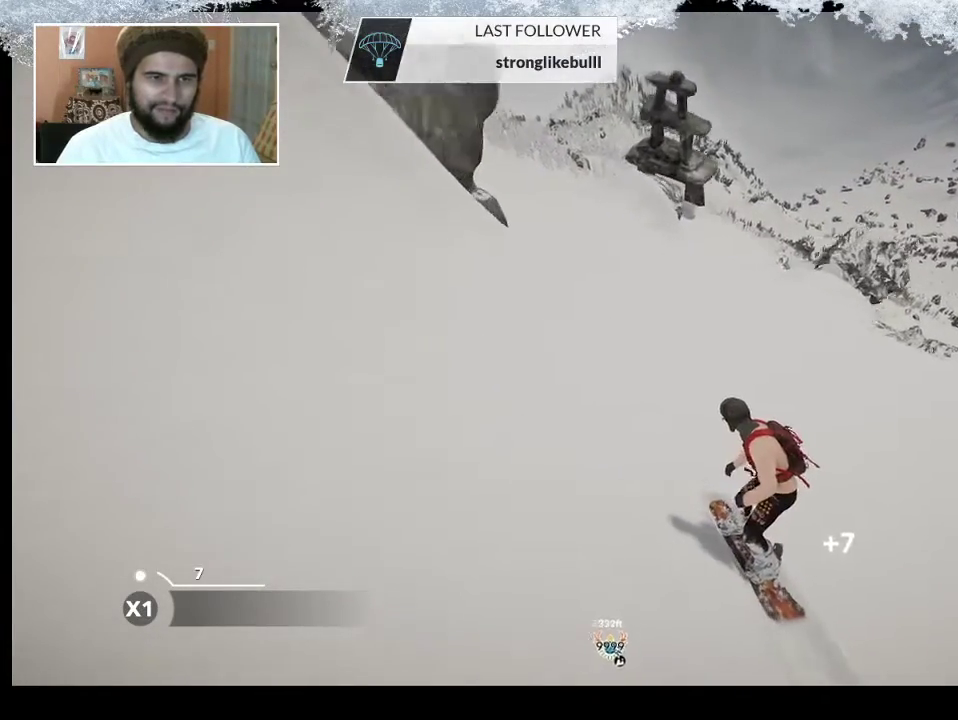
{"buttons": [], "left_stick": "center", "right_stick": "center", "events": []}
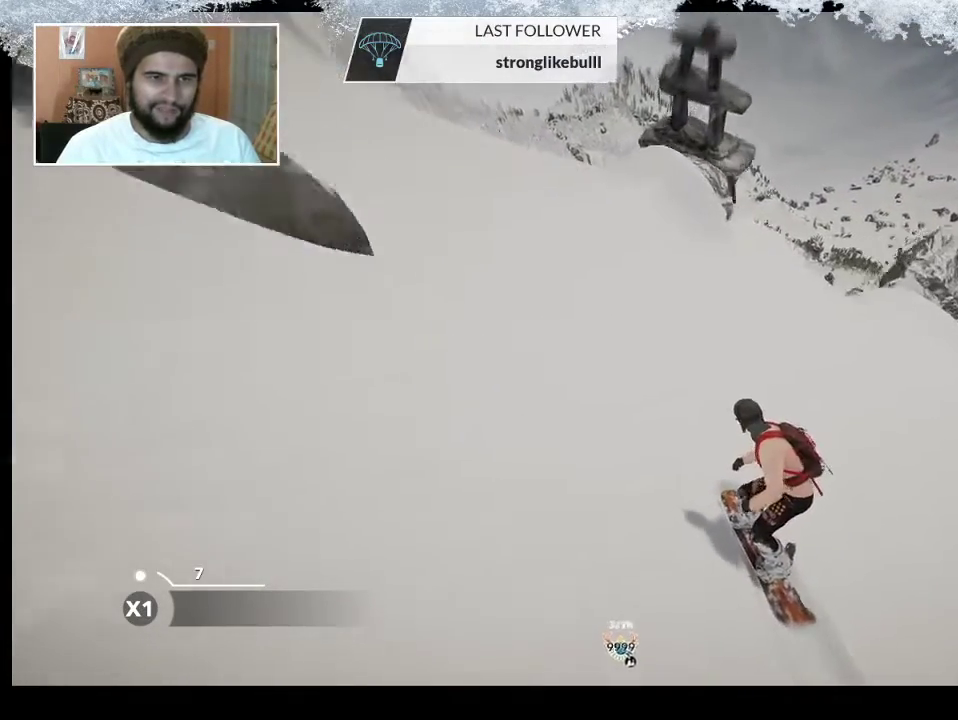
{"buttons": [], "left_stick": "center", "right_stick": "center", "events": []}
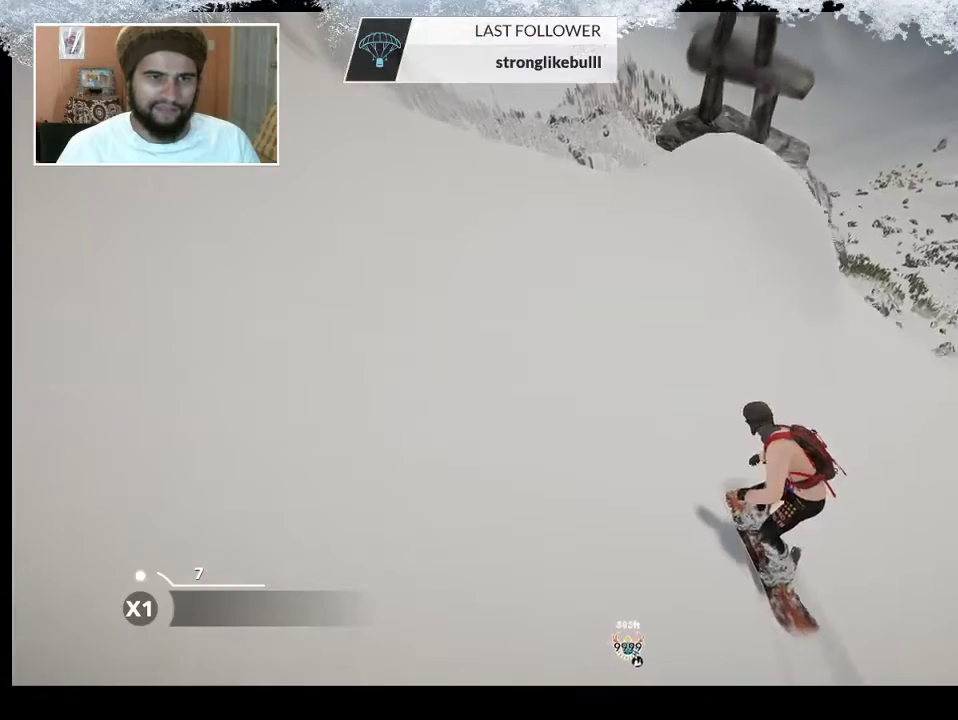
{"buttons": [], "left_stick": "center", "right_stick": "center", "events": [[100, "left_stick", "right"], [300, "left_stick", "center"]]}
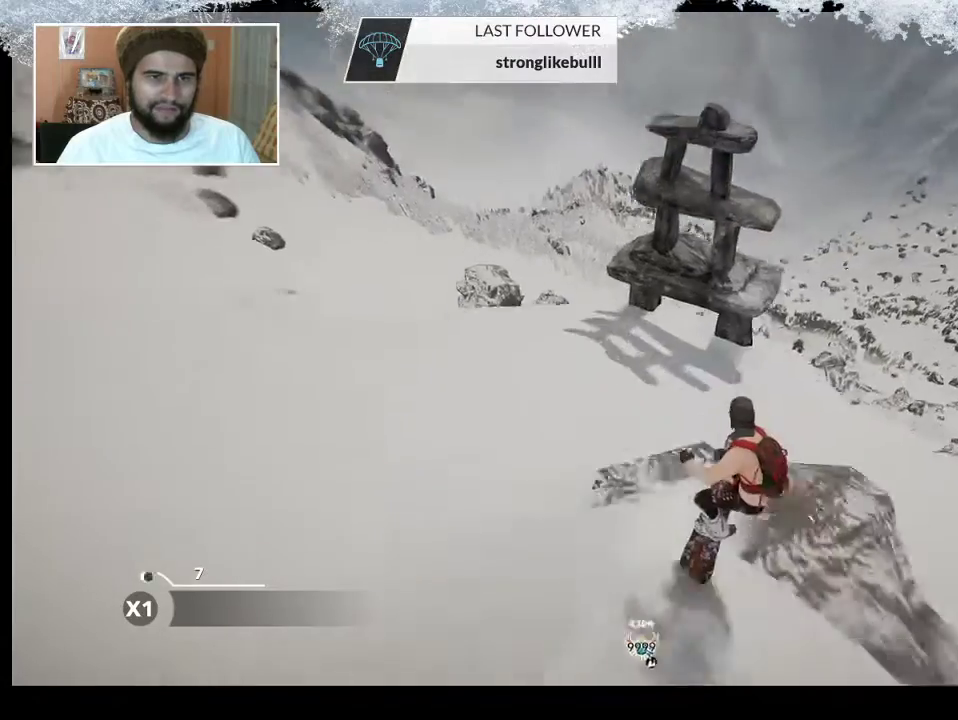
{"buttons": ["R2"], "left_stick": "center", "right_stick": "up", "events": [[67, "R2", "down"], [67, "right_stick", "right"], [367, "right_stick", "up"]]}
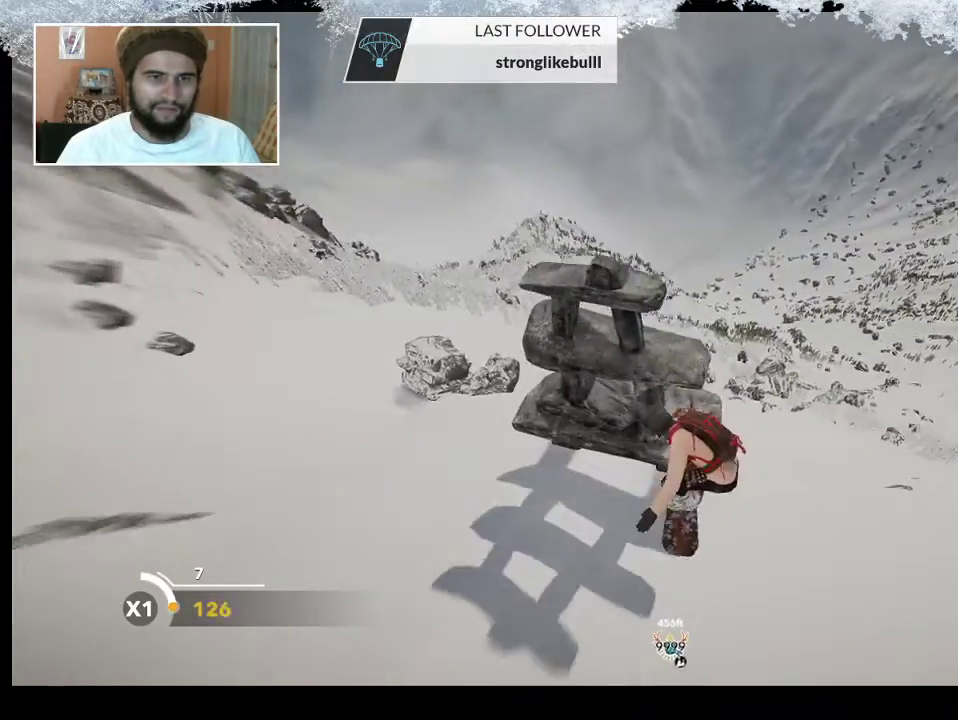
{"buttons": ["R2"], "left_stick": "center", "right_stick": "up", "events": []}
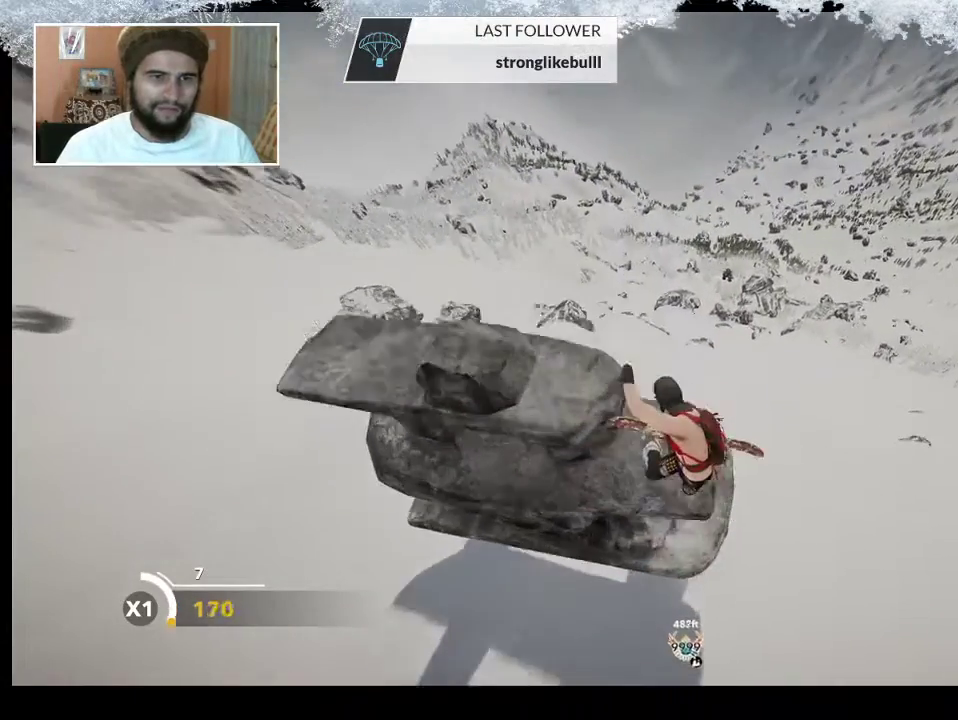
{"buttons": ["R2"], "left_stick": "center", "right_stick": "up", "events": []}
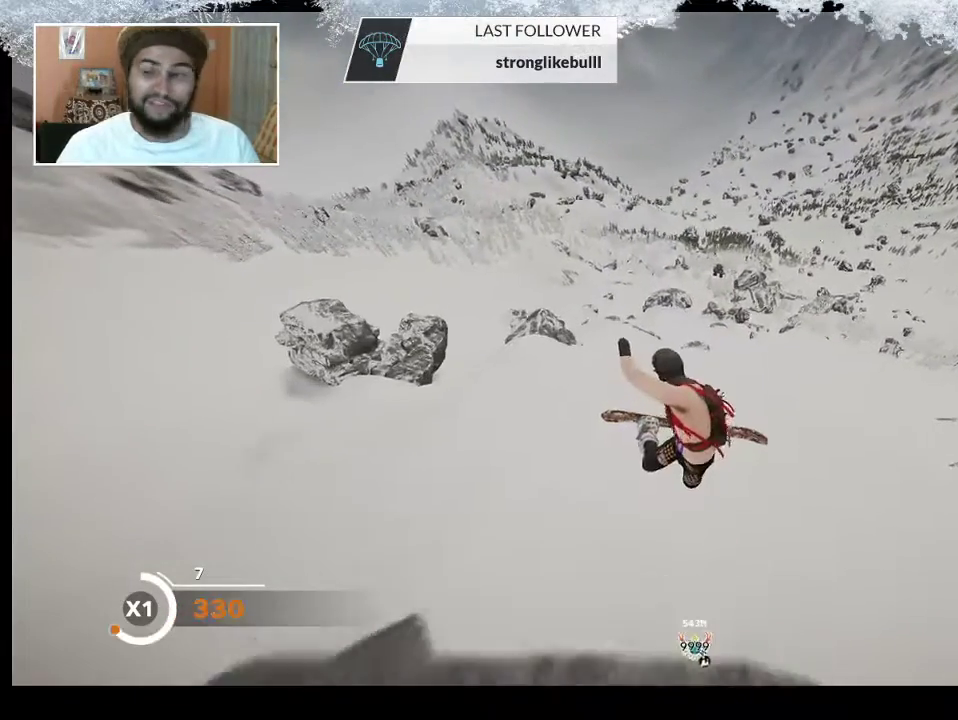
{"buttons": ["TRIANGLE"], "left_stick": "center", "right_stick": "center", "events": [[100, "R2", "up"], [133, "right_stick", "center"], [467, "TRIANGLE", "down"]]}
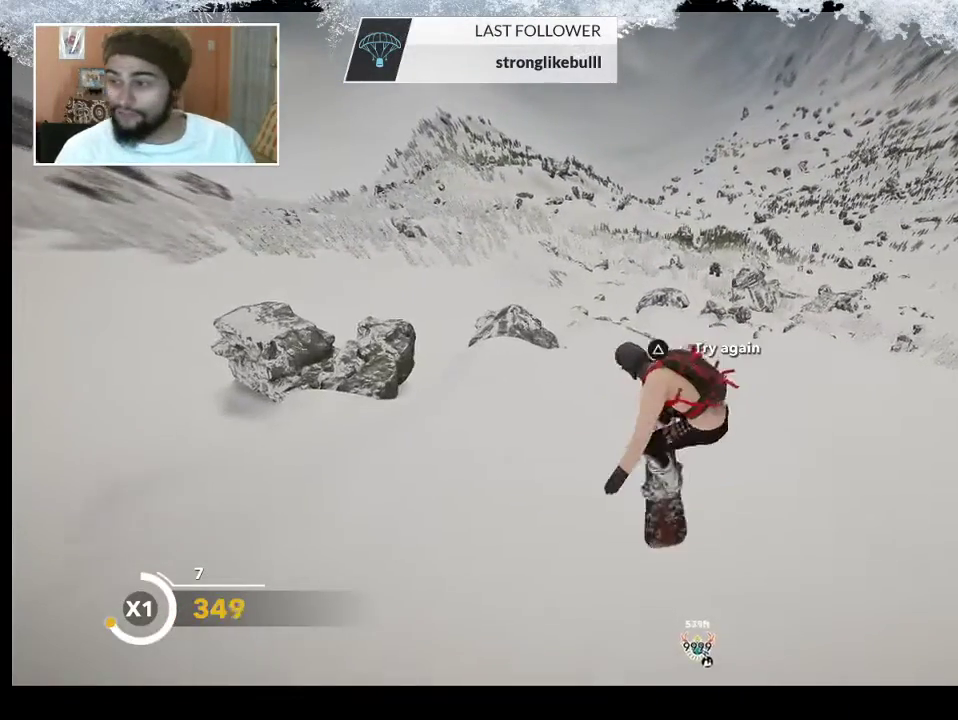
{"buttons": ["TRIANGLE"], "left_stick": "center", "right_stick": "center", "events": []}